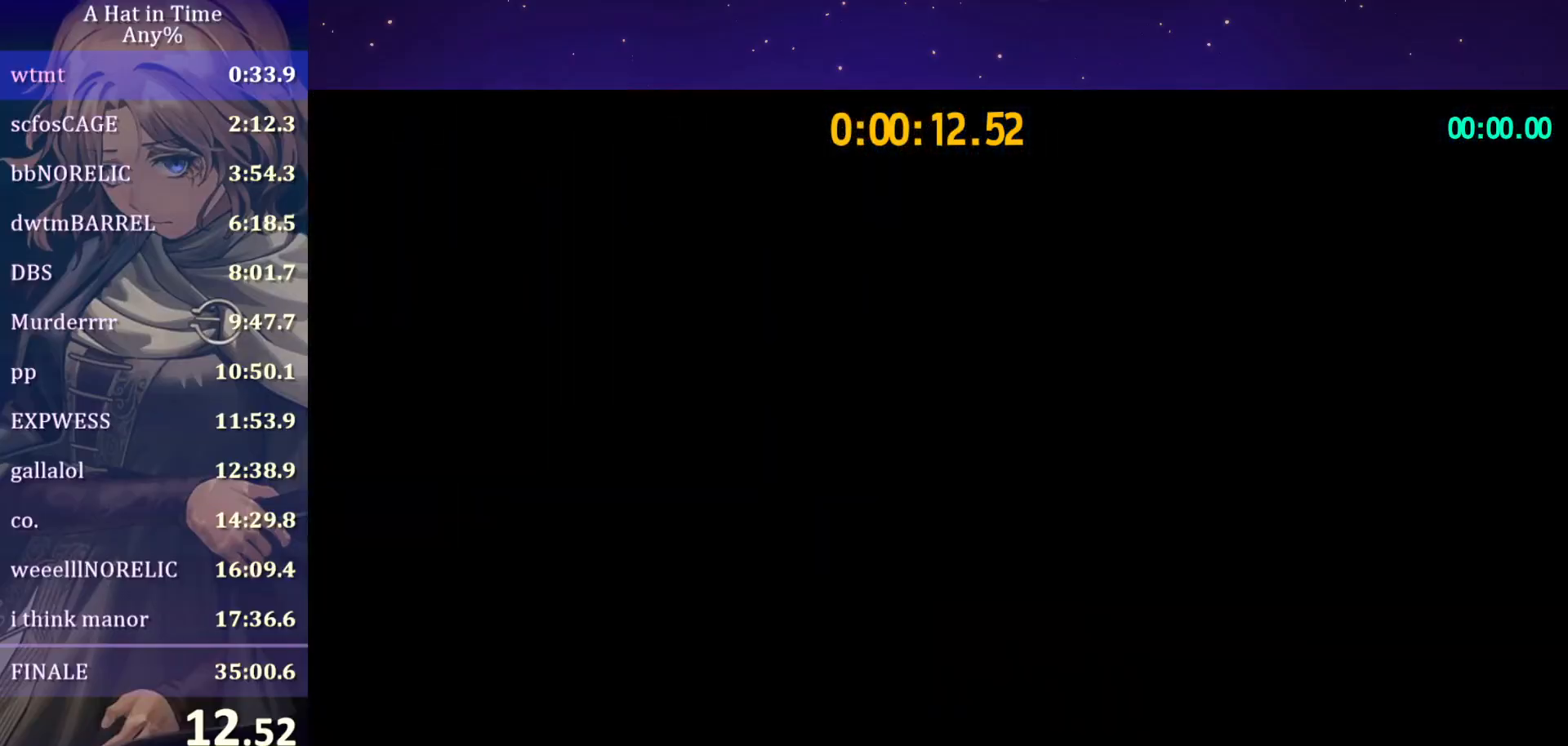
Gameplay with keyboard and mouse; each line is a JSON object with the keys and mouse buttons held at the frame after it. "events" lists presses ("down") and releases ("up") of "a", "alt", "c", "caps_lock", "ctrl", "d", "e", "f", "g", "q", "r", "s", "shift", "space", "t", "tab", "v", "w", "x", "z", "mouse_left", "mouse_wheel" and "mouse_right" between this image and that frame as [ms after this image, input, new state], when the widget could be followed in between. "mouse_left", "mouse_wheel", "mouse_right" = the "left", "wheel", "right" buttons of the "mouse" list. No other keys are recorded. "wheel" means that the mouse wheel is clicked or scrolled. "mouse_move" is the direction in which the mouse moves at that frame (one of eight, or "still"), when it could be read.
{"keys": ["a", "space"], "mouse": [], "mouse_move": "still", "events": [[283, "a", "down"], [283, "space", "down"]]}
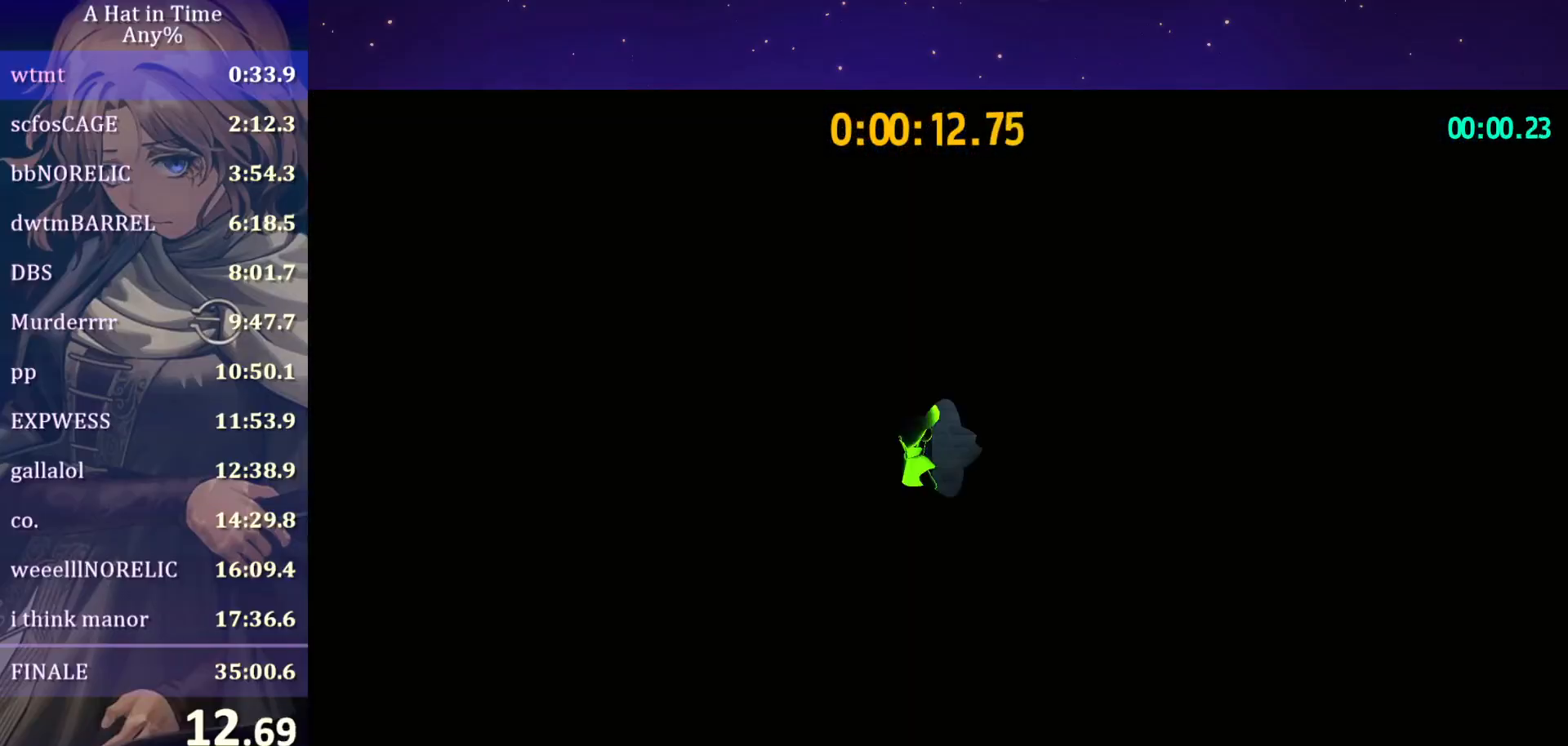
{"keys": ["ctrl", "space", "w"], "mouse": [], "mouse_move": "right", "events": [[67, "space", "up"], [100, "a", "up"], [100, "d", "down"], [100, "space", "down"], [333, "space", "up"], [383, "ctrl", "down"], [417, "w", "down"], [467, "d", "up"], [467, "space", "down"]]}
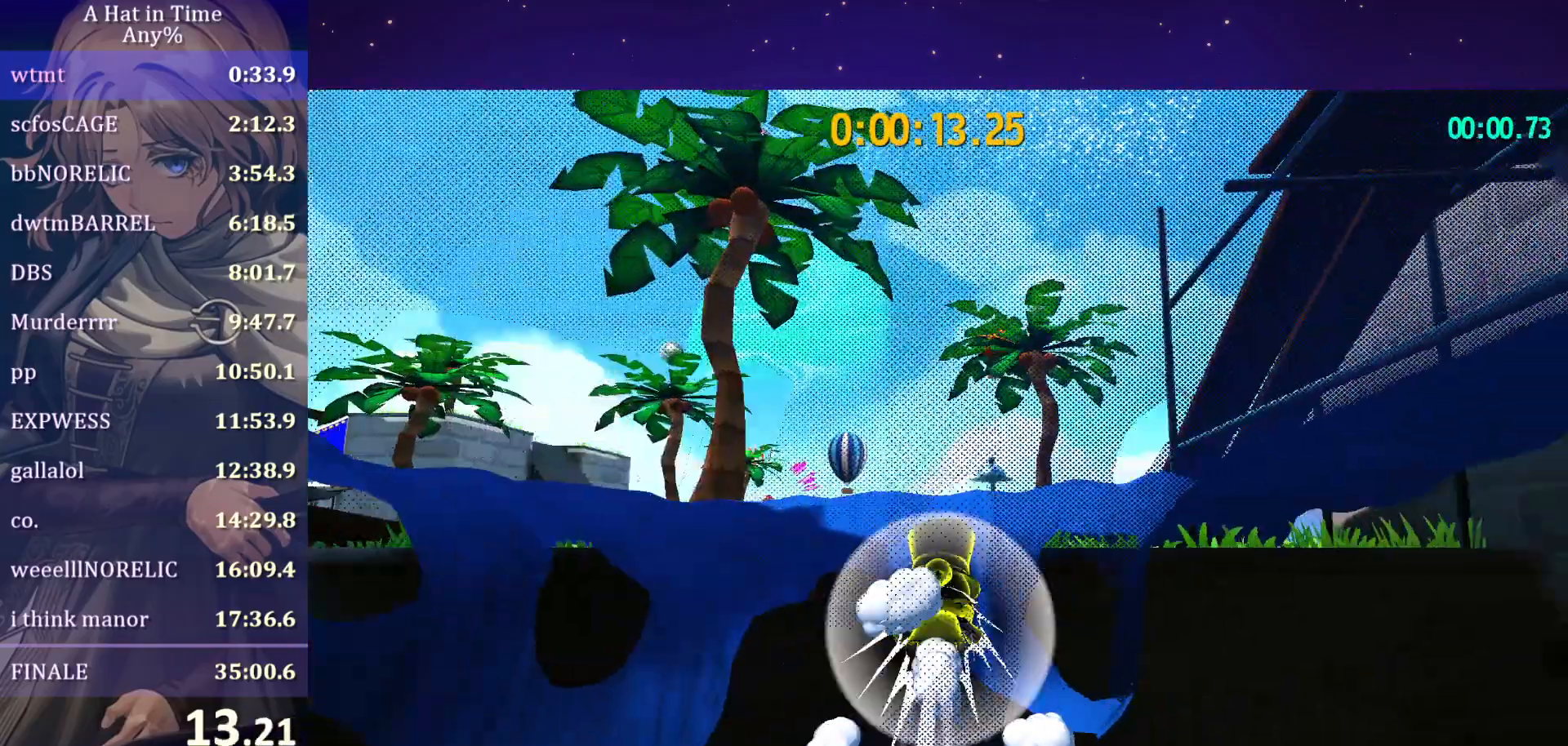
{"keys": ["w"], "mouse": [], "mouse_move": "right", "events": [[17, "ctrl", "up"], [300, "space", "up"]]}
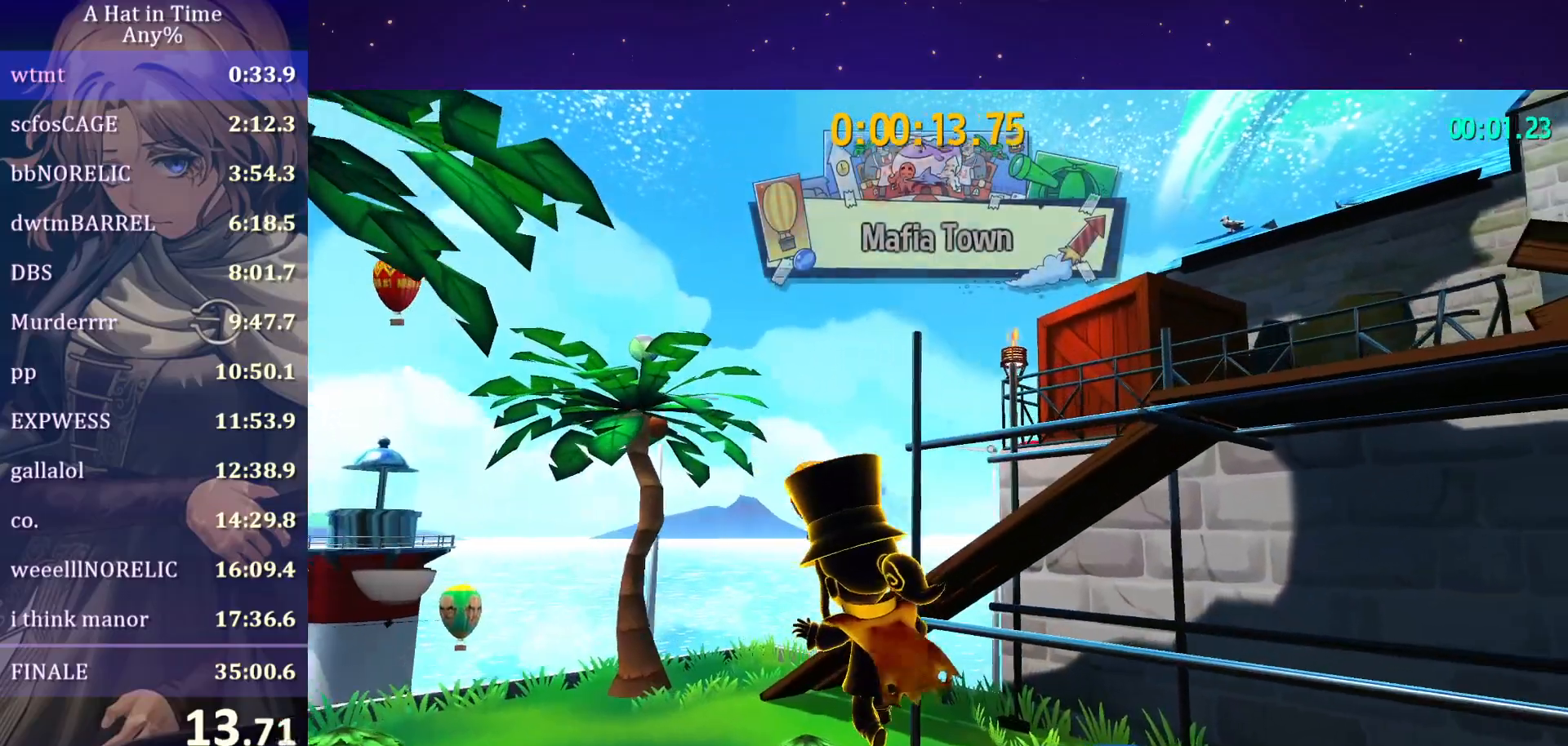
{"keys": ["space", "w"], "mouse": [], "mouse_move": "still", "events": [[267, "space", "down"]]}
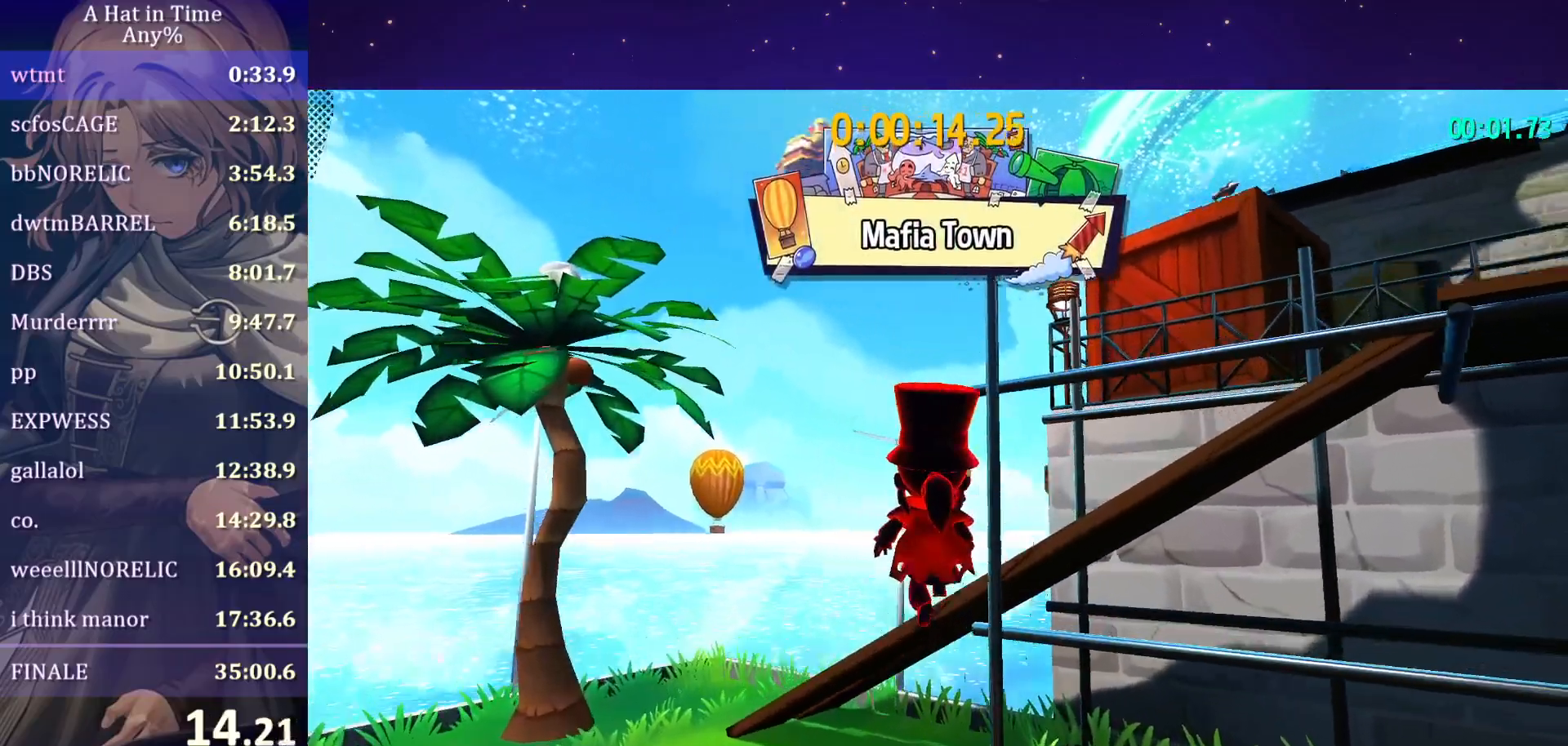
{"keys": ["space", "w"], "mouse": [], "mouse_move": "still", "events": [[50, "space", "up"], [417, "space", "down"]]}
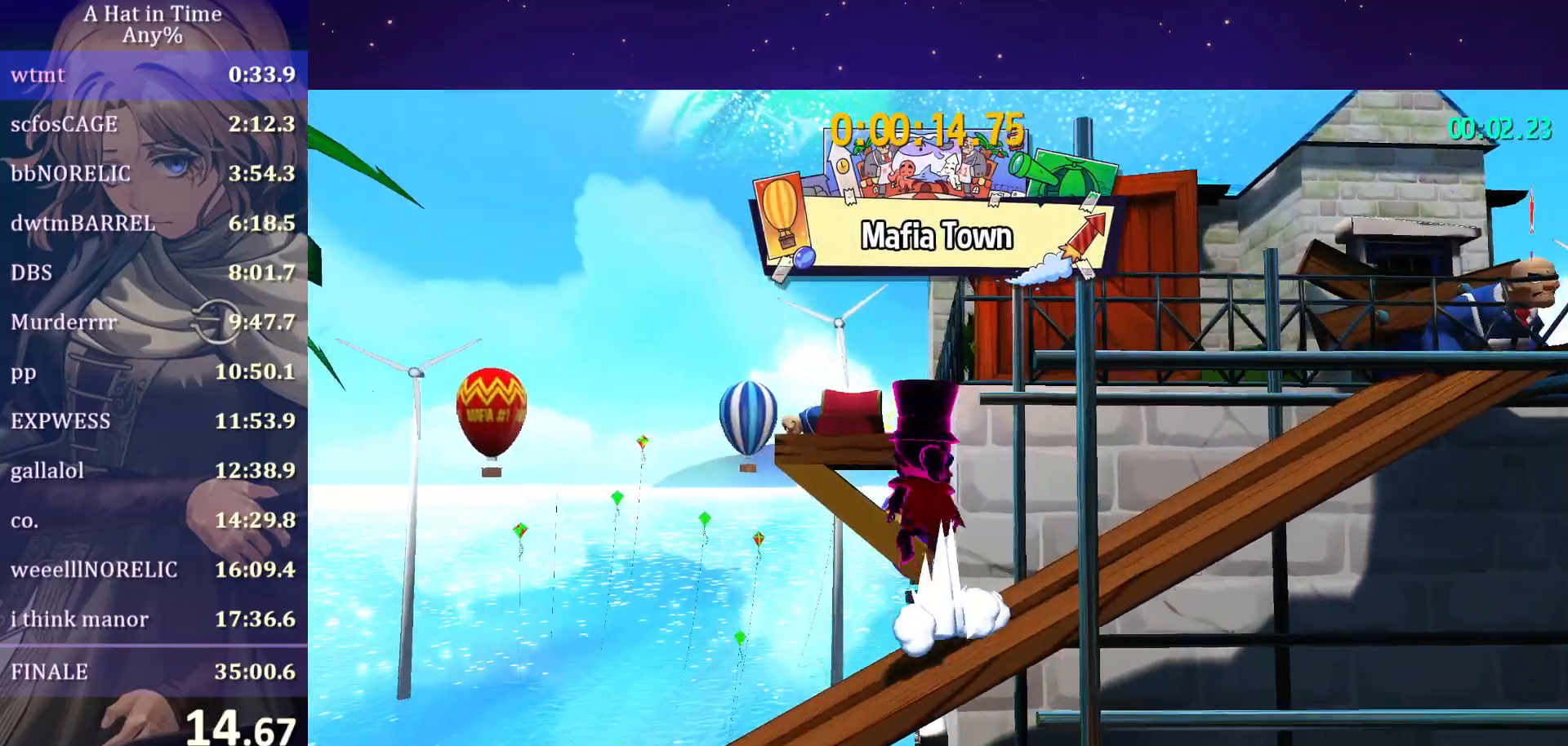
{"keys": ["w"], "mouse": [], "mouse_move": "still", "events": [[150, "space", "up"], [250, "space", "down"], [483, "space", "up"]]}
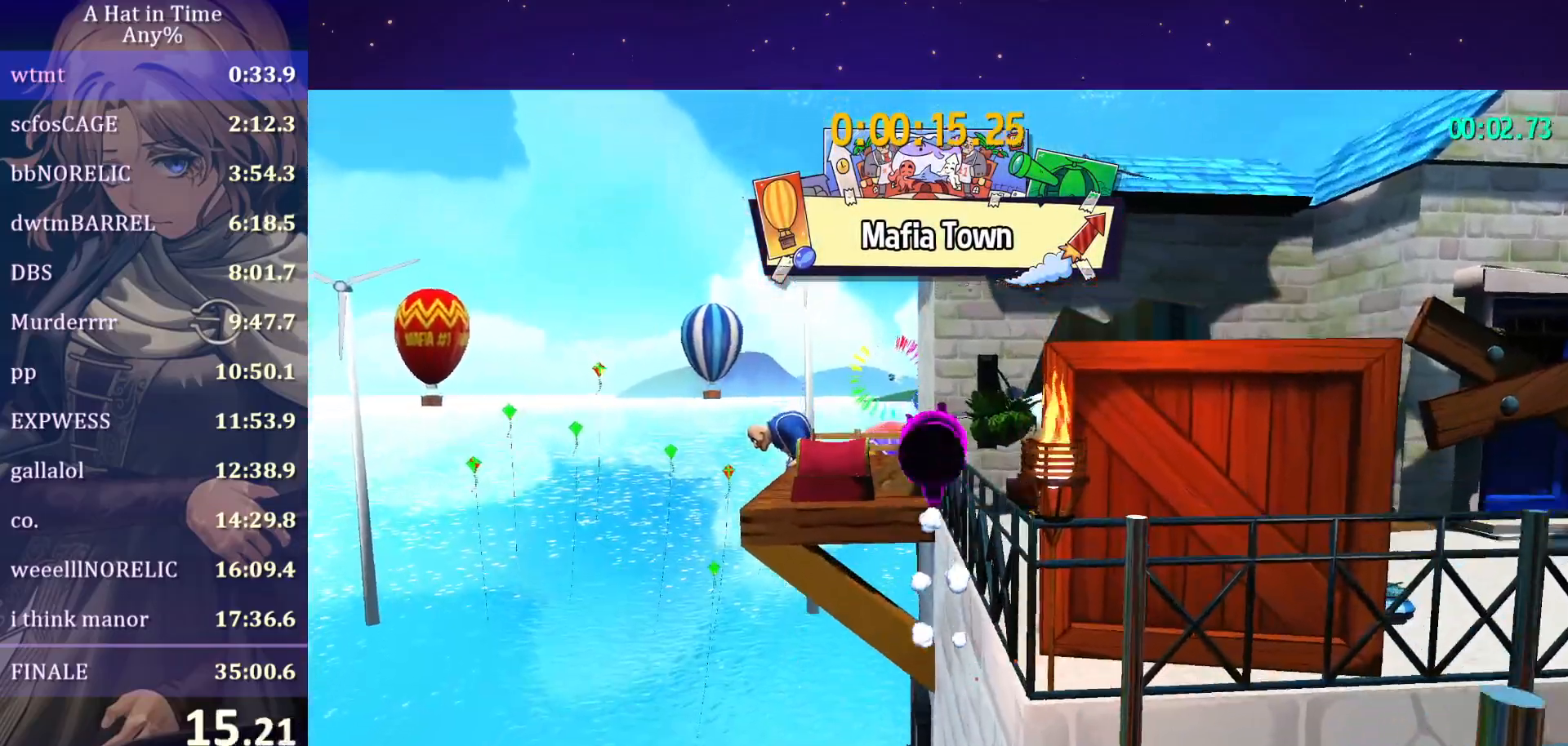
{"keys": ["w"], "mouse": [], "mouse_move": "still", "events": [[83, "ctrl", "down"], [167, "ctrl", "up"], [167, "space", "down"], [267, "space", "up"]]}
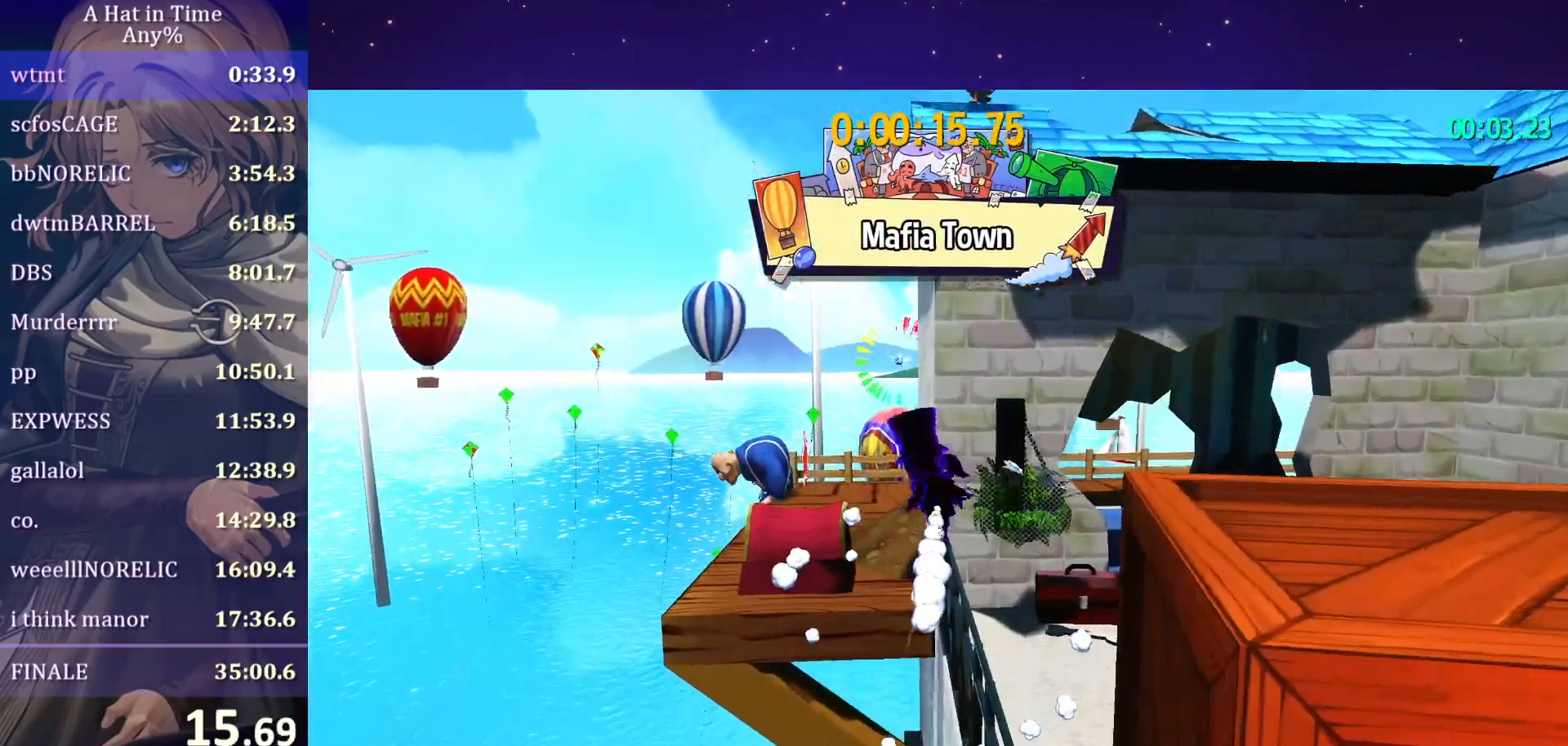
{"keys": [], "mouse": [], "mouse_move": "still", "events": [[150, "e", "down"], [250, "w", "up"], [283, "e", "up"]]}
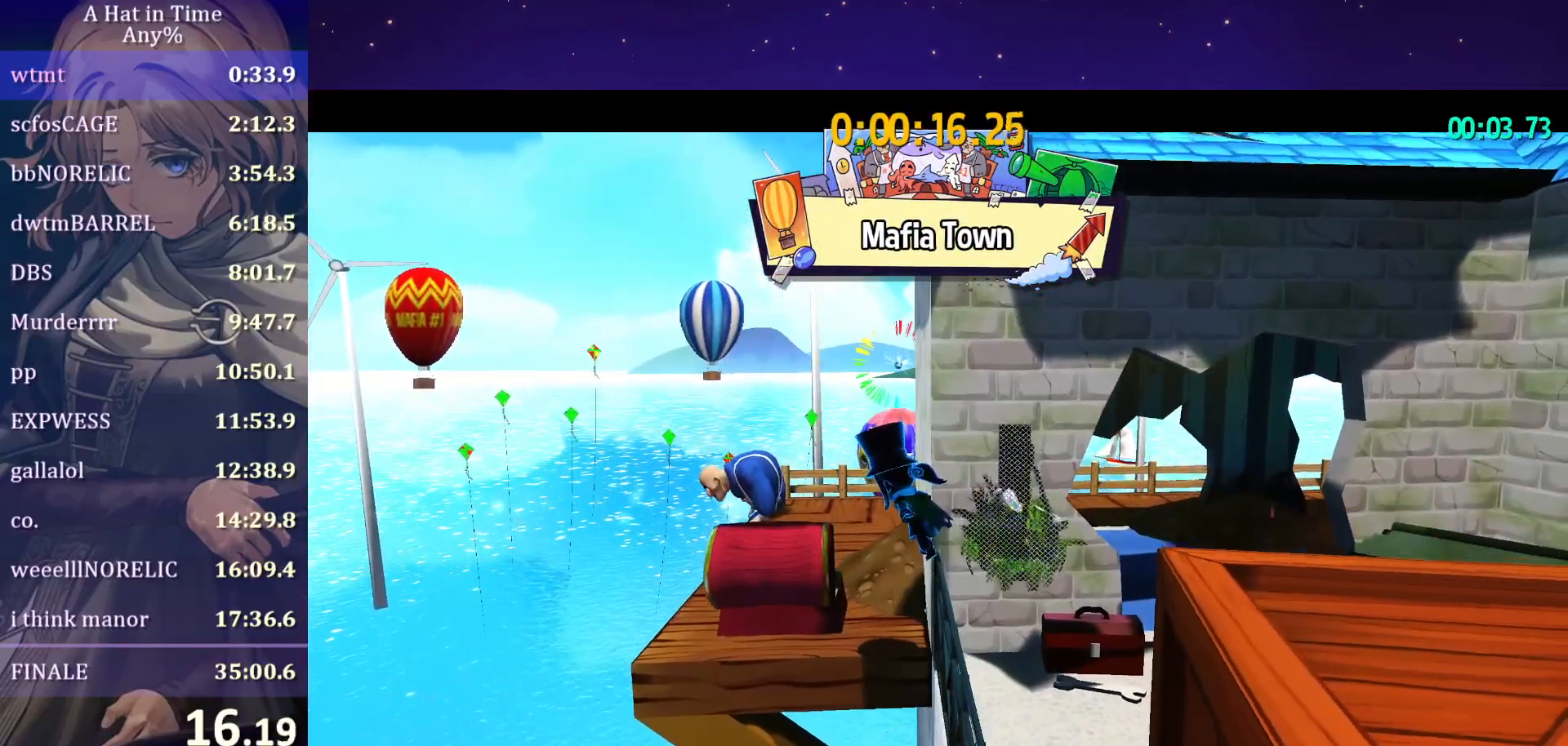
{"keys": ["d", "space"], "mouse": [], "mouse_move": "right", "events": [[300, "d", "down"], [300, "space", "down"]]}
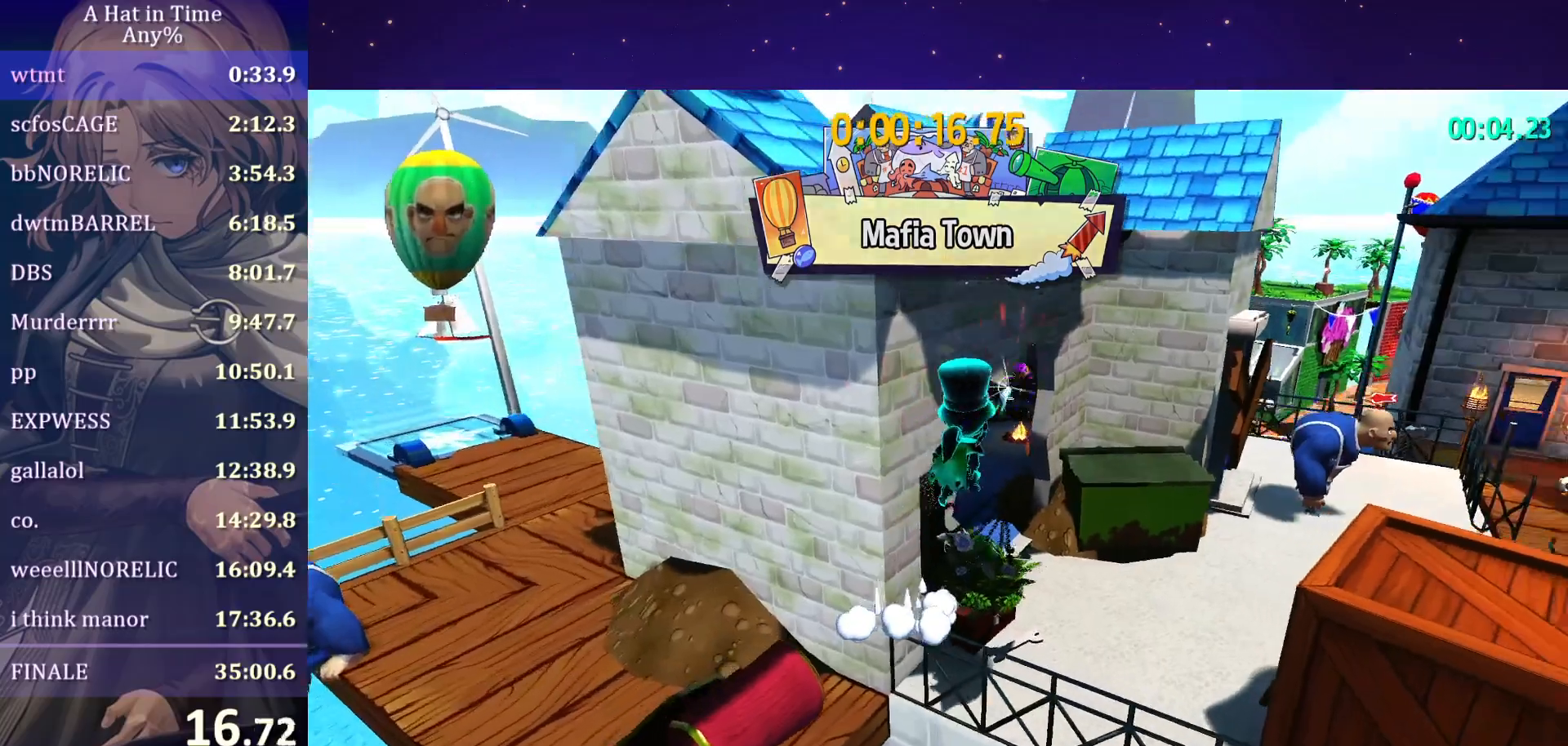
{"keys": ["space", "w"], "mouse": [], "mouse_move": "still", "events": [[33, "w", "down"], [133, "d", "up"], [133, "space", "up"], [217, "space", "down"]]}
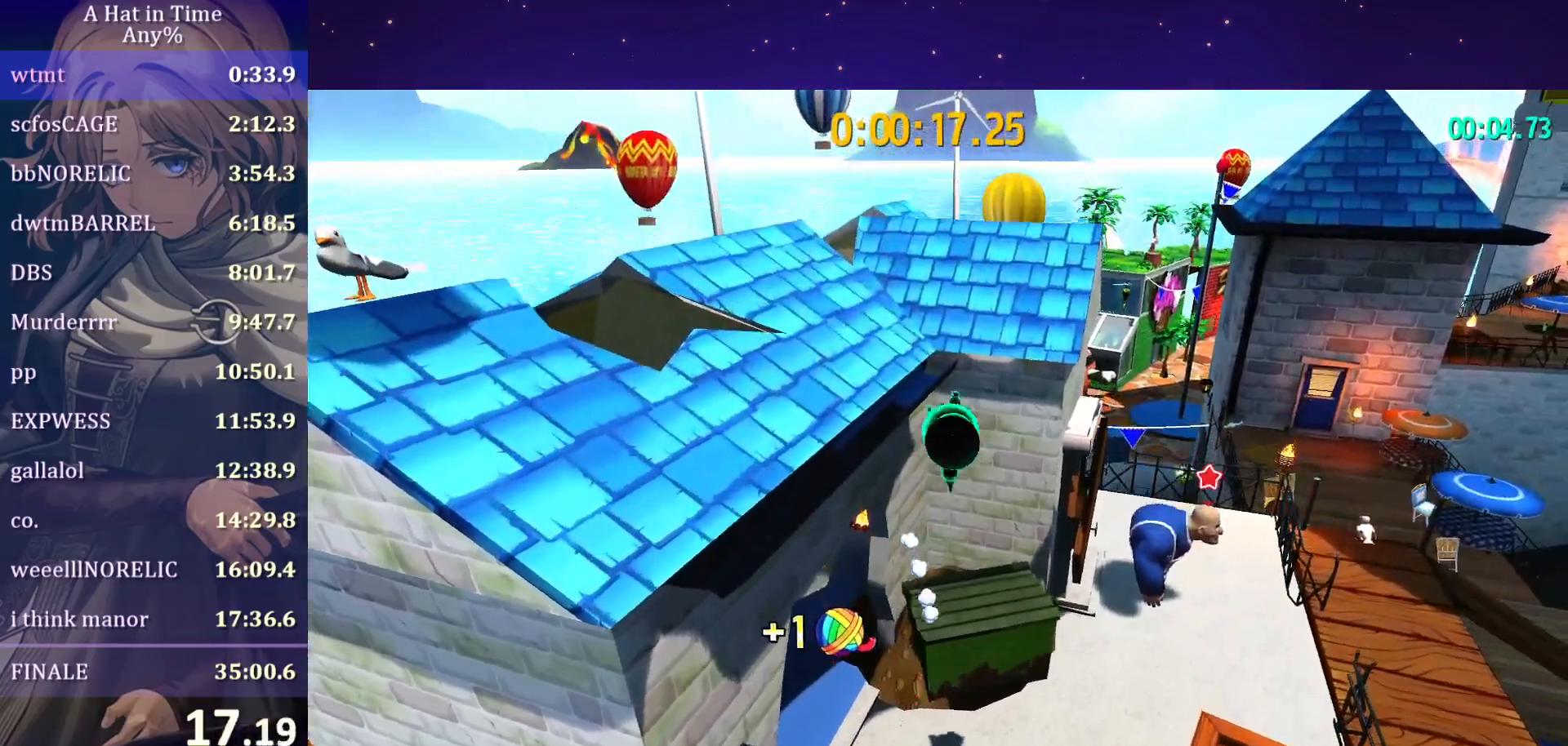
{"keys": ["space", "w"], "mouse": [], "mouse_move": "still", "events": [[50, "space", "up"], [133, "ctrl", "down"], [233, "ctrl", "up"], [283, "space", "down"]]}
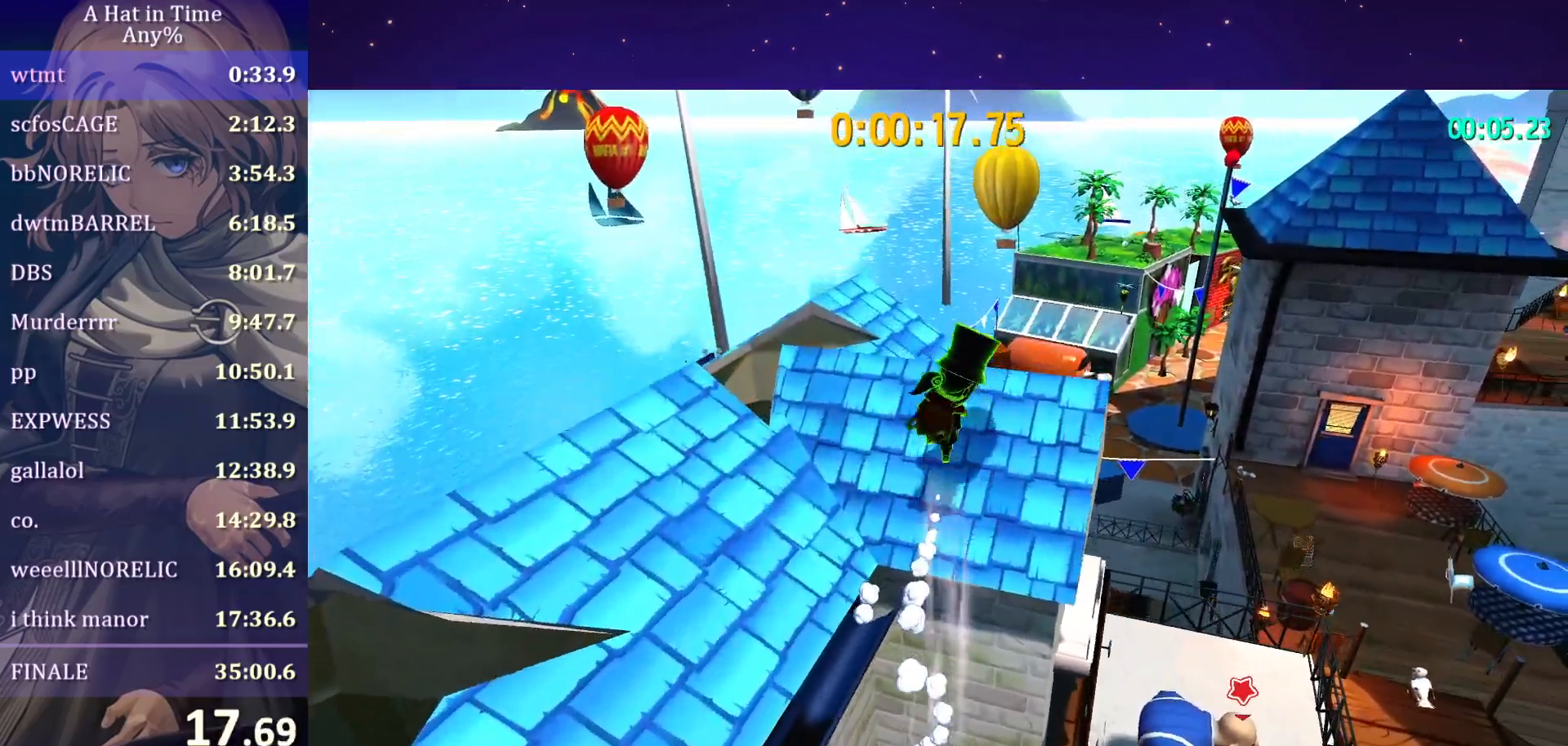
{"keys": ["w"], "mouse": [], "mouse_move": "still", "events": [[67, "ctrl", "down"], [100, "d", "down"], [100, "space", "up"], [200, "ctrl", "up"], [450, "d", "up"]]}
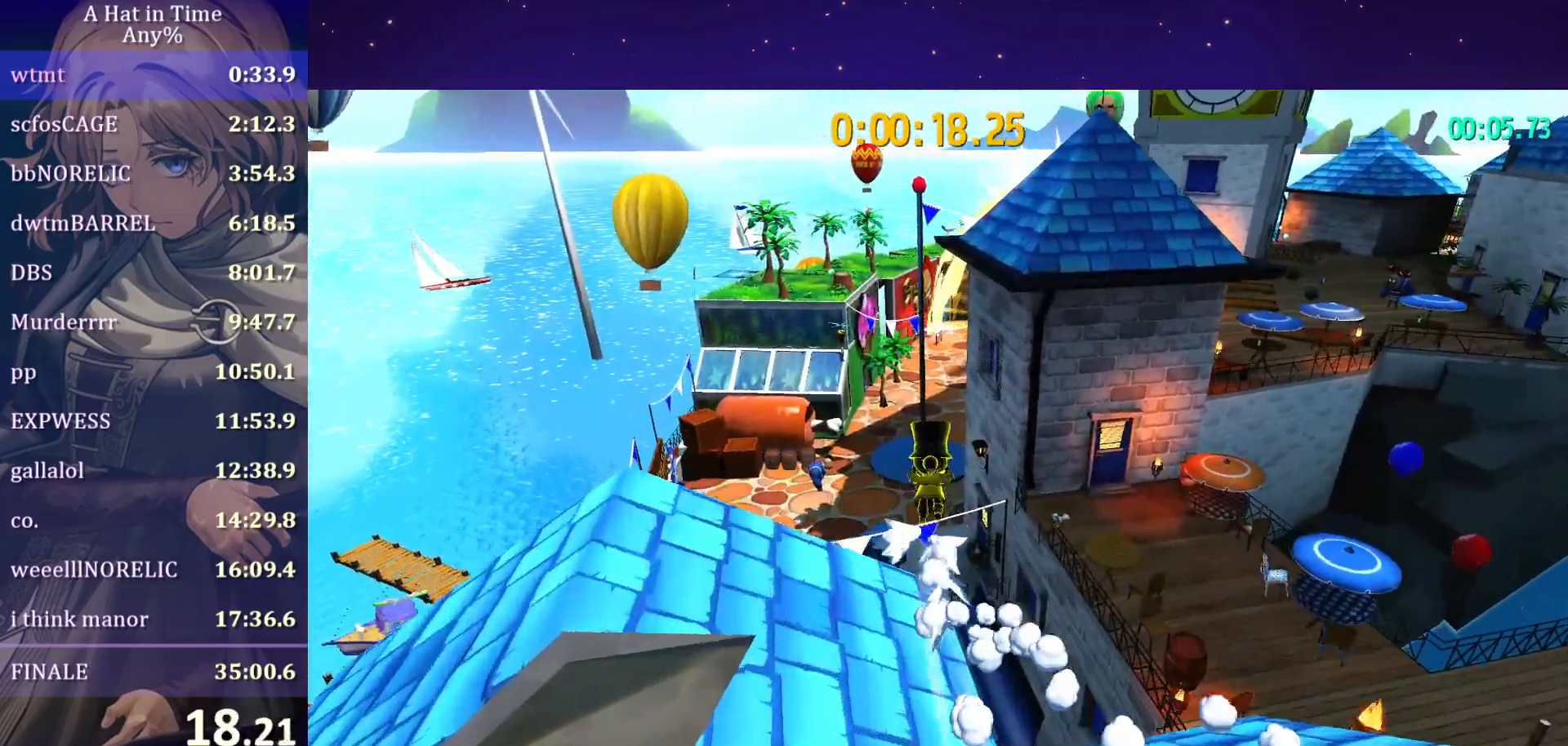
{"keys": ["w"], "mouse": [], "mouse_move": "still", "events": []}
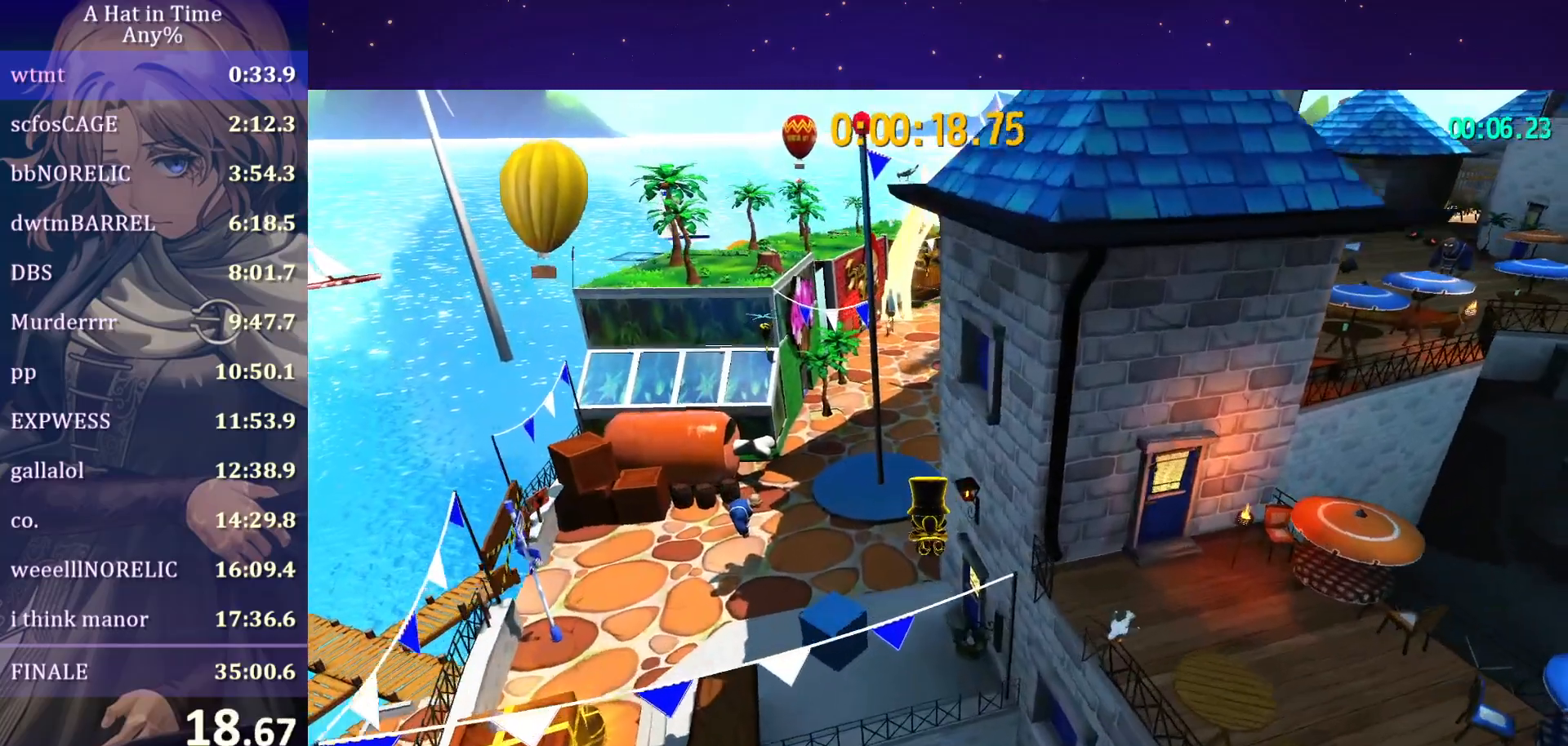
{"keys": ["w"], "mouse": [], "mouse_move": "still", "events": []}
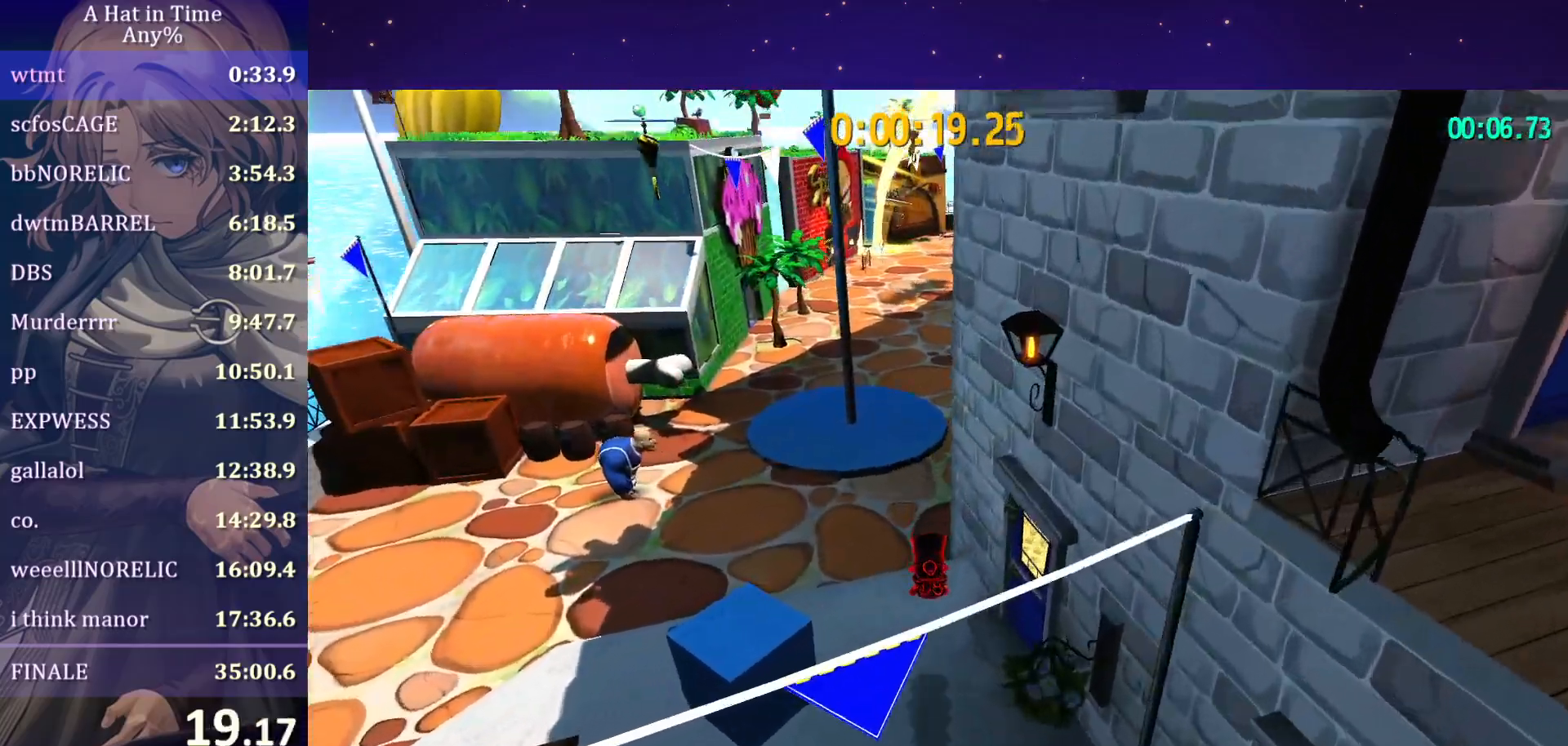
{"keys": ["w"], "mouse": [], "mouse_move": "right", "events": [[117, "ctrl", "down"], [200, "ctrl", "up"]]}
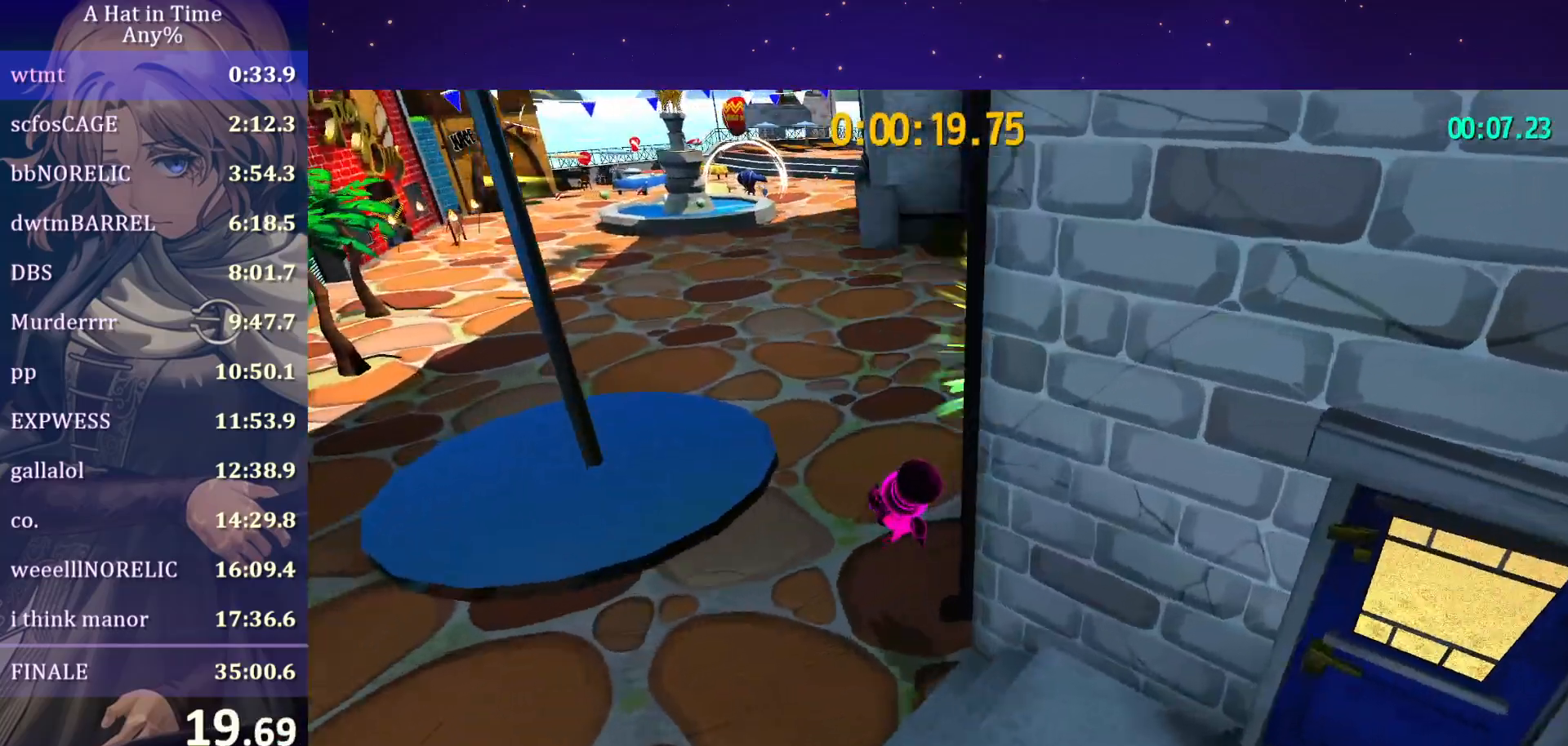
{"keys": ["w"], "mouse": [], "mouse_move": "still", "events": [[433, "ctrl", "down"], [500, "ctrl", "up"]]}
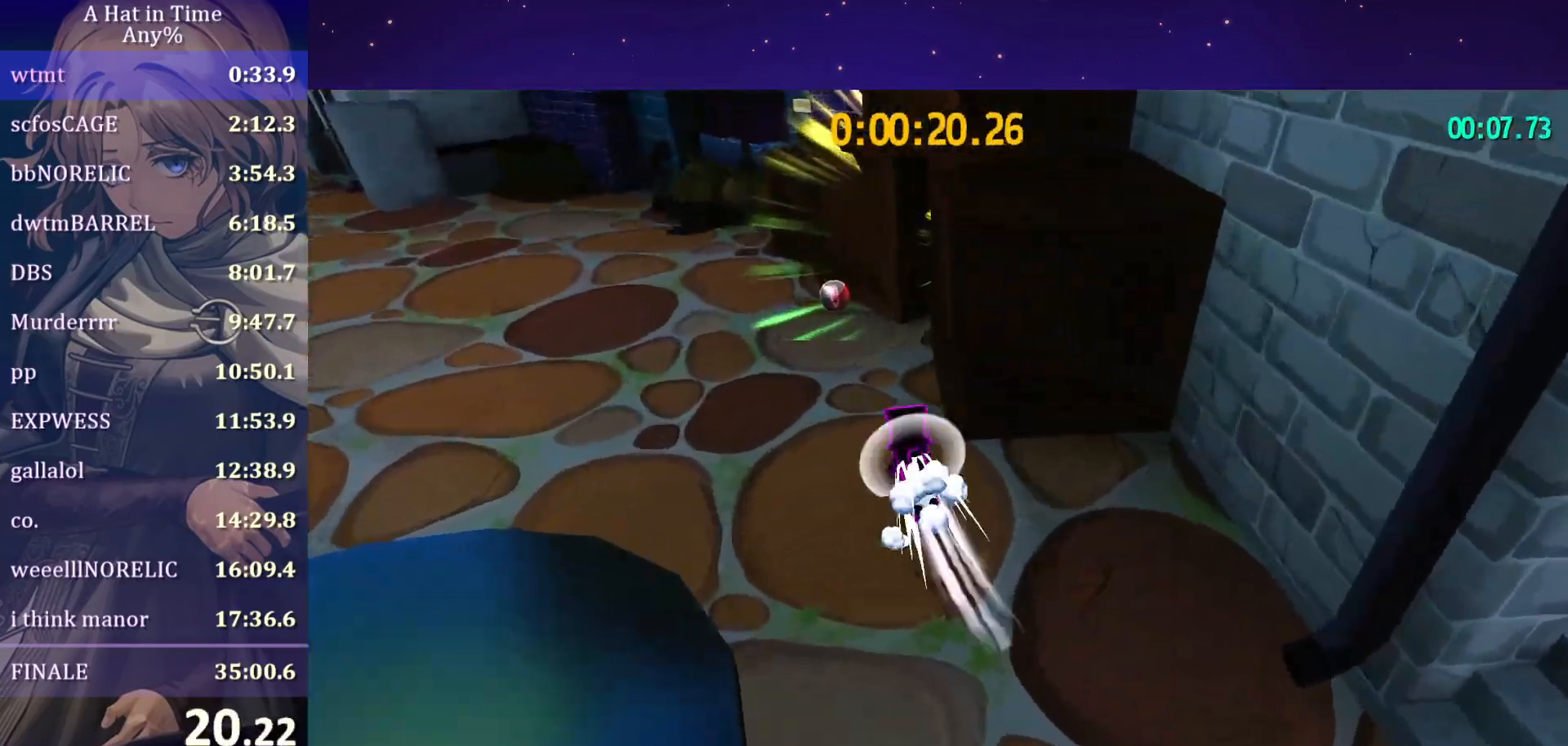
{"keys": ["d"], "mouse": [], "mouse_move": "still", "events": [[300, "ctrl", "down"], [367, "ctrl", "up"], [367, "d", "down"], [433, "w", "up"]]}
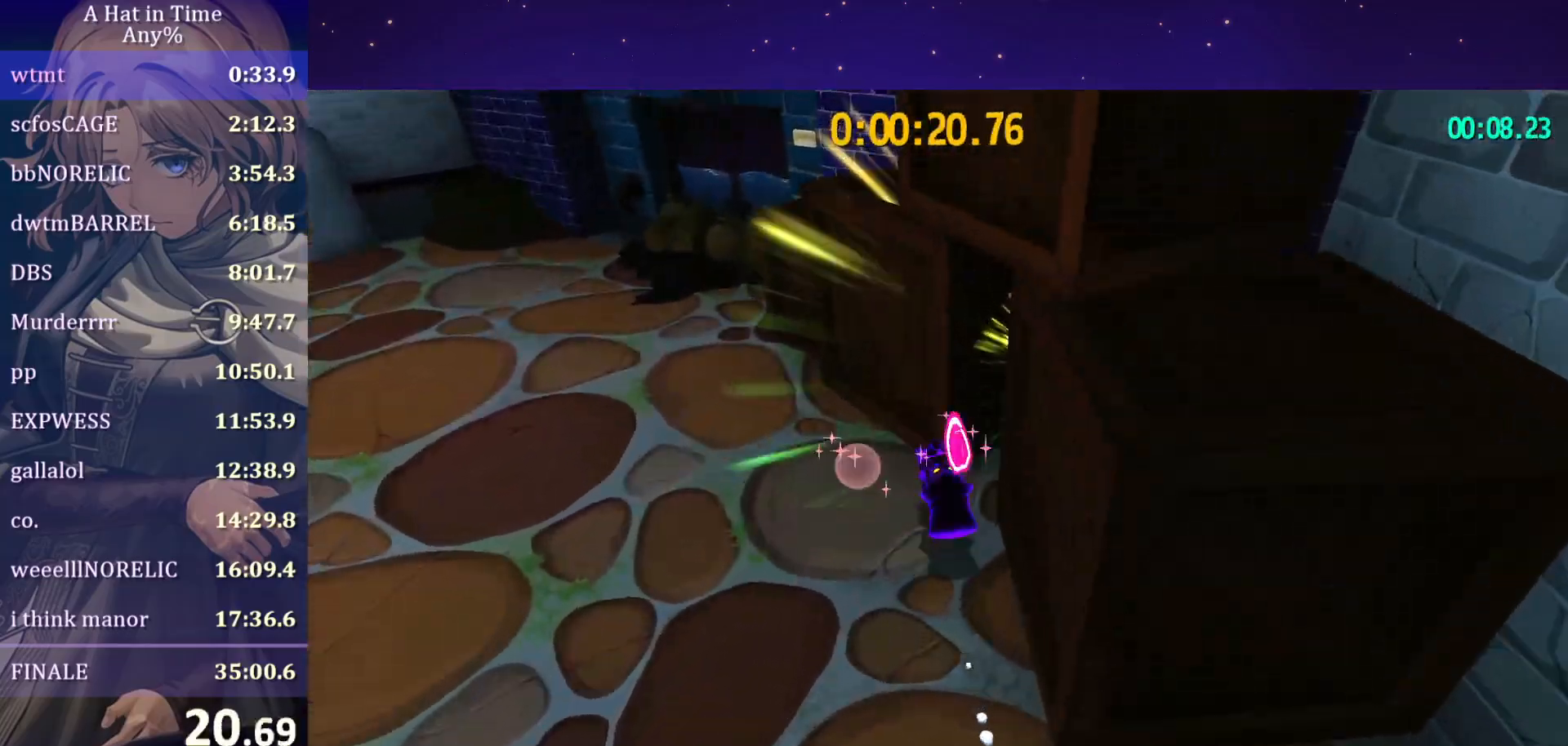
{"keys": ["a"], "mouse": [], "mouse_move": "left", "events": [[267, "a", "down"], [300, "d", "up"]]}
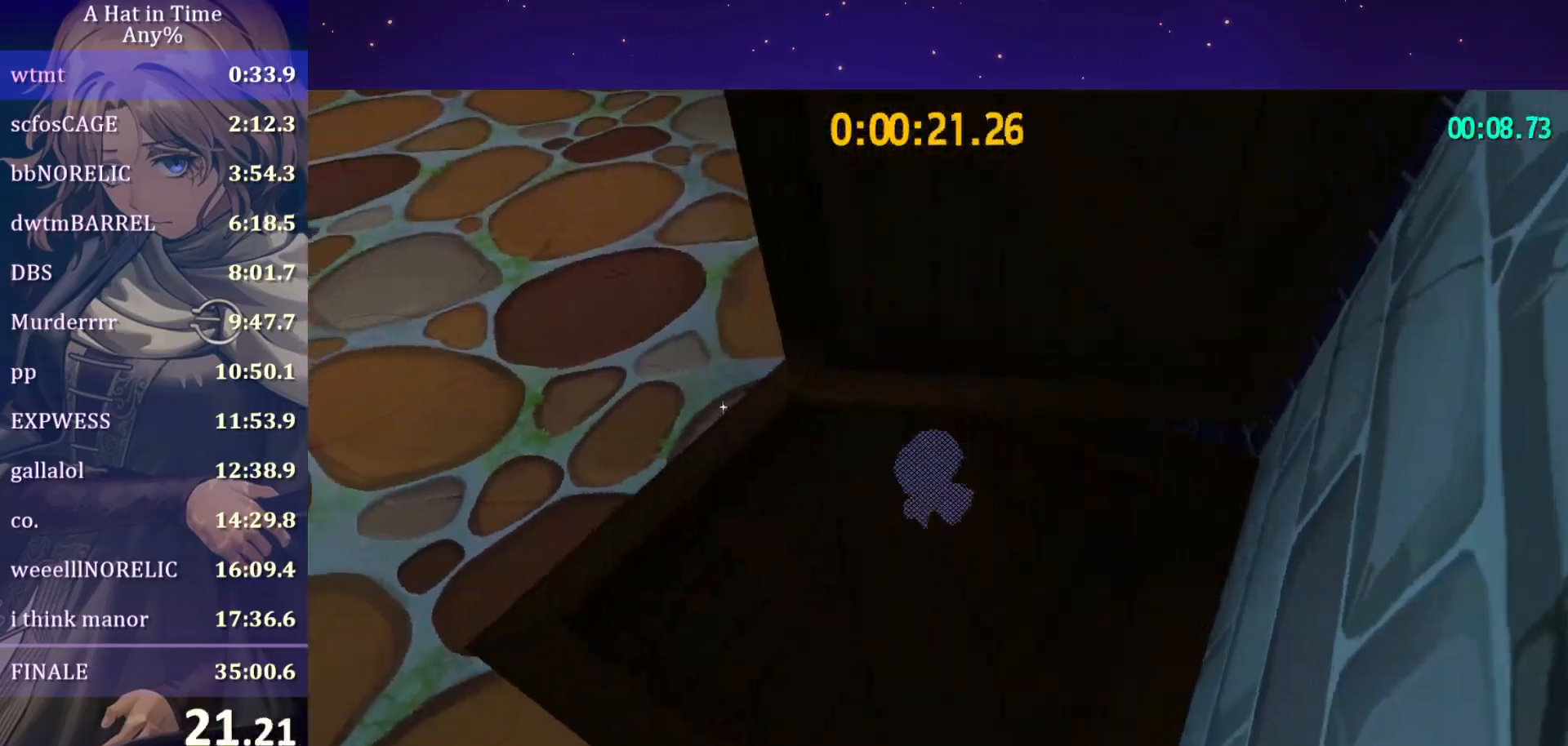
{"keys": ["ctrl", "w"], "mouse": [], "mouse_move": "up-left", "events": [[83, "ctrl", "down"], [83, "w", "down"], [133, "a", "up"], [183, "ctrl", "up"], [500, "ctrl", "down"]]}
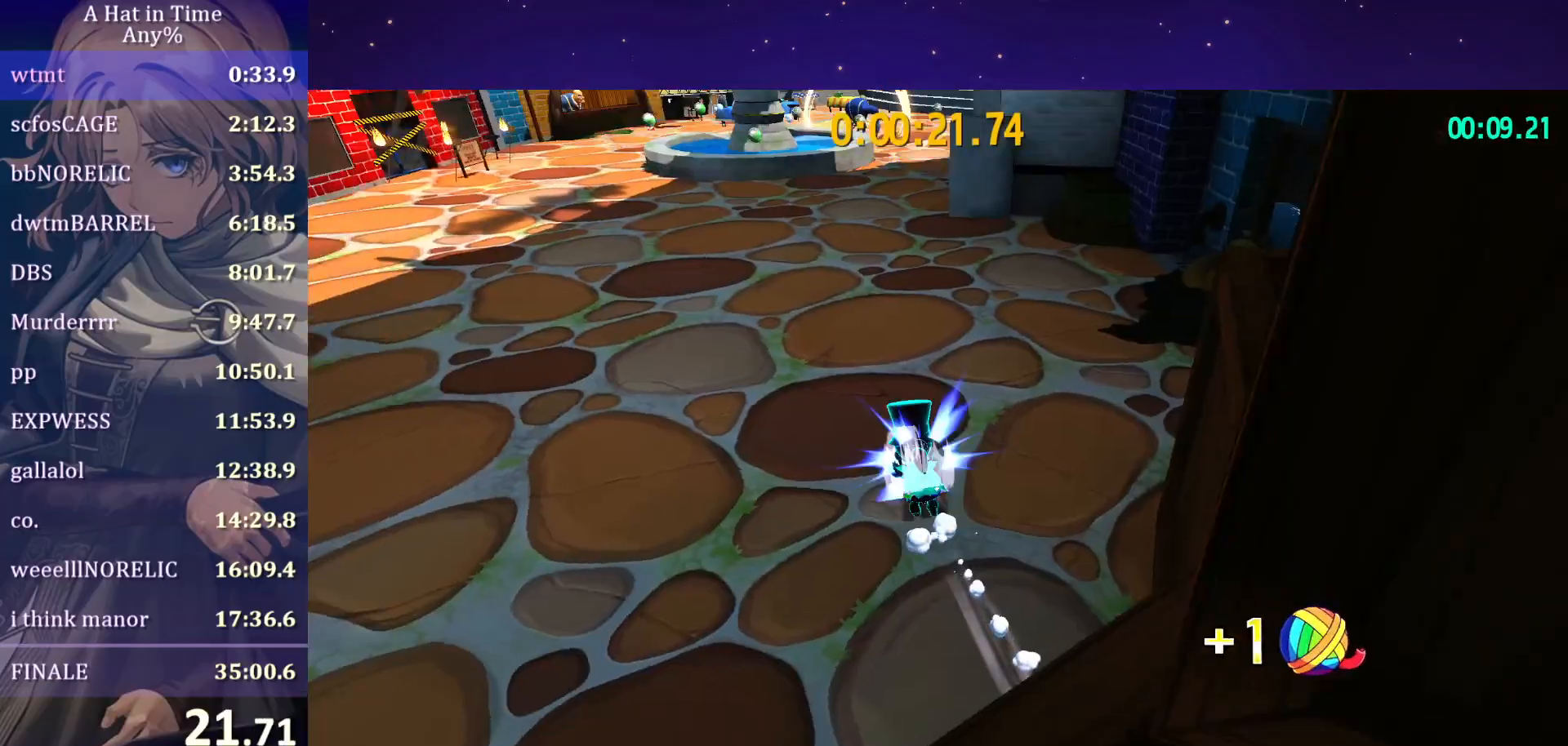
{"keys": ["ctrl", "w"], "mouse": [], "mouse_move": "left", "events": [[150, "ctrl", "up"], [483, "ctrl", "down"]]}
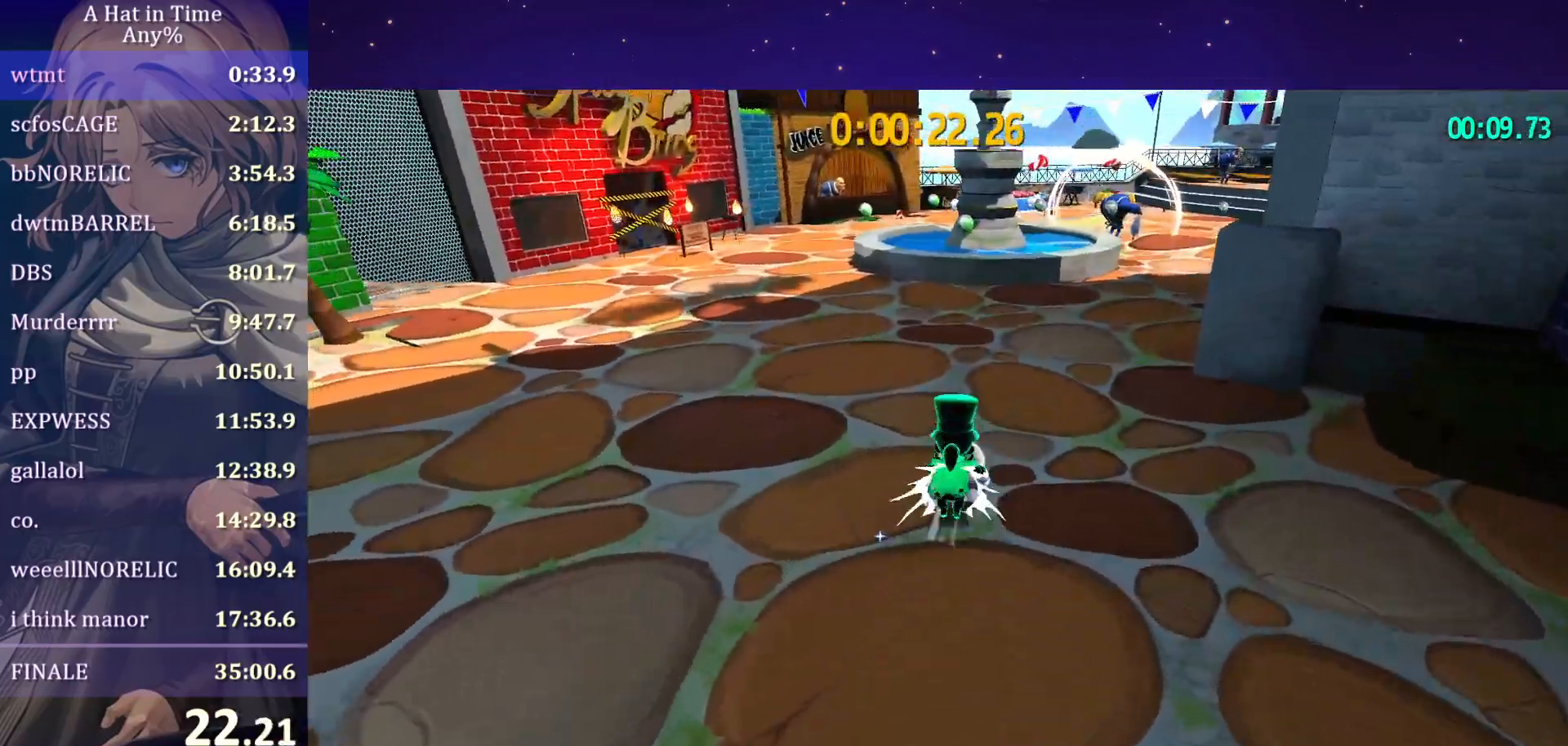
{"keys": ["ctrl", "w"], "mouse": [], "mouse_move": "still", "events": [[67, "ctrl", "up"], [450, "ctrl", "down"]]}
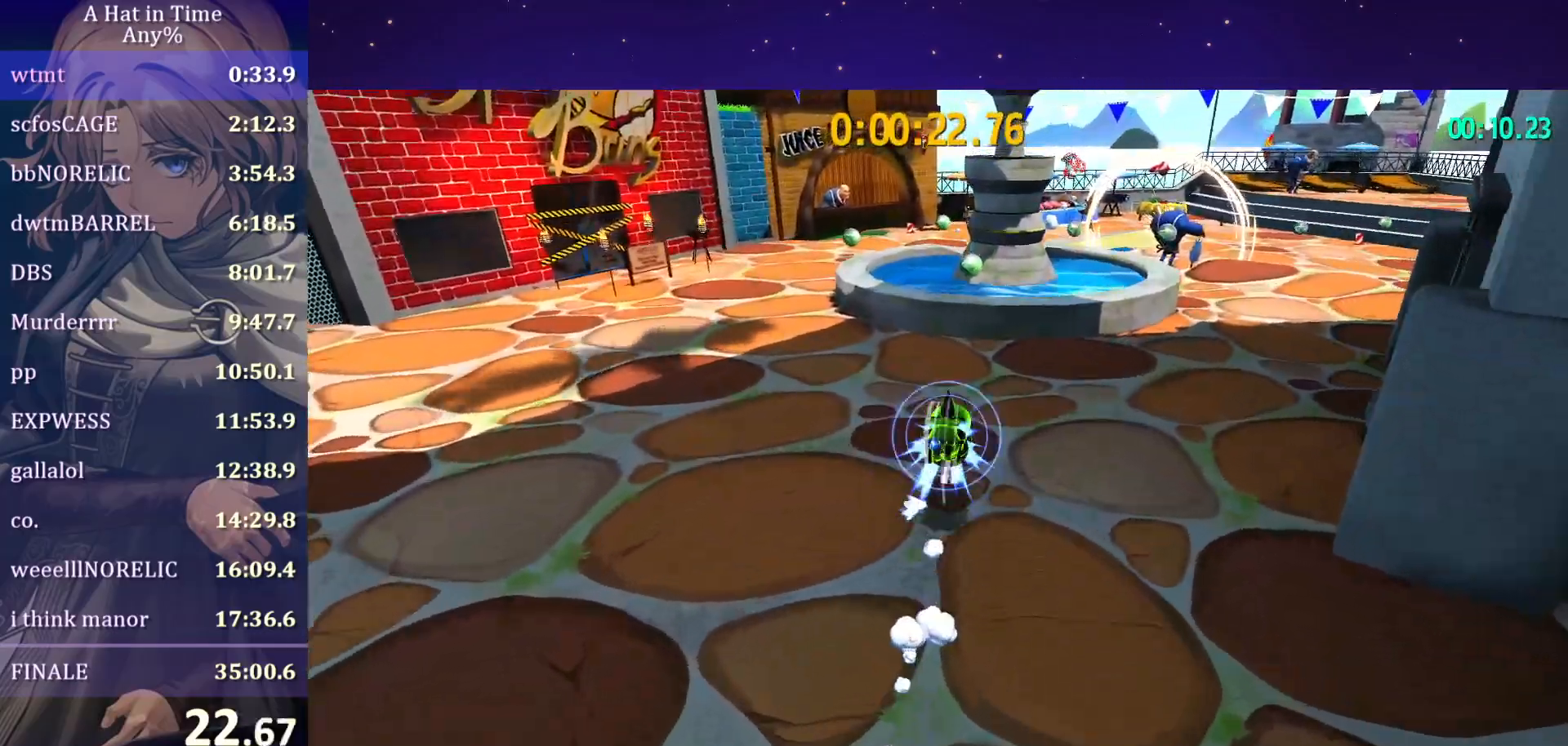
{"keys": ["space", "w"], "mouse": [], "mouse_move": "left", "events": [[50, "ctrl", "up"], [467, "space", "down"]]}
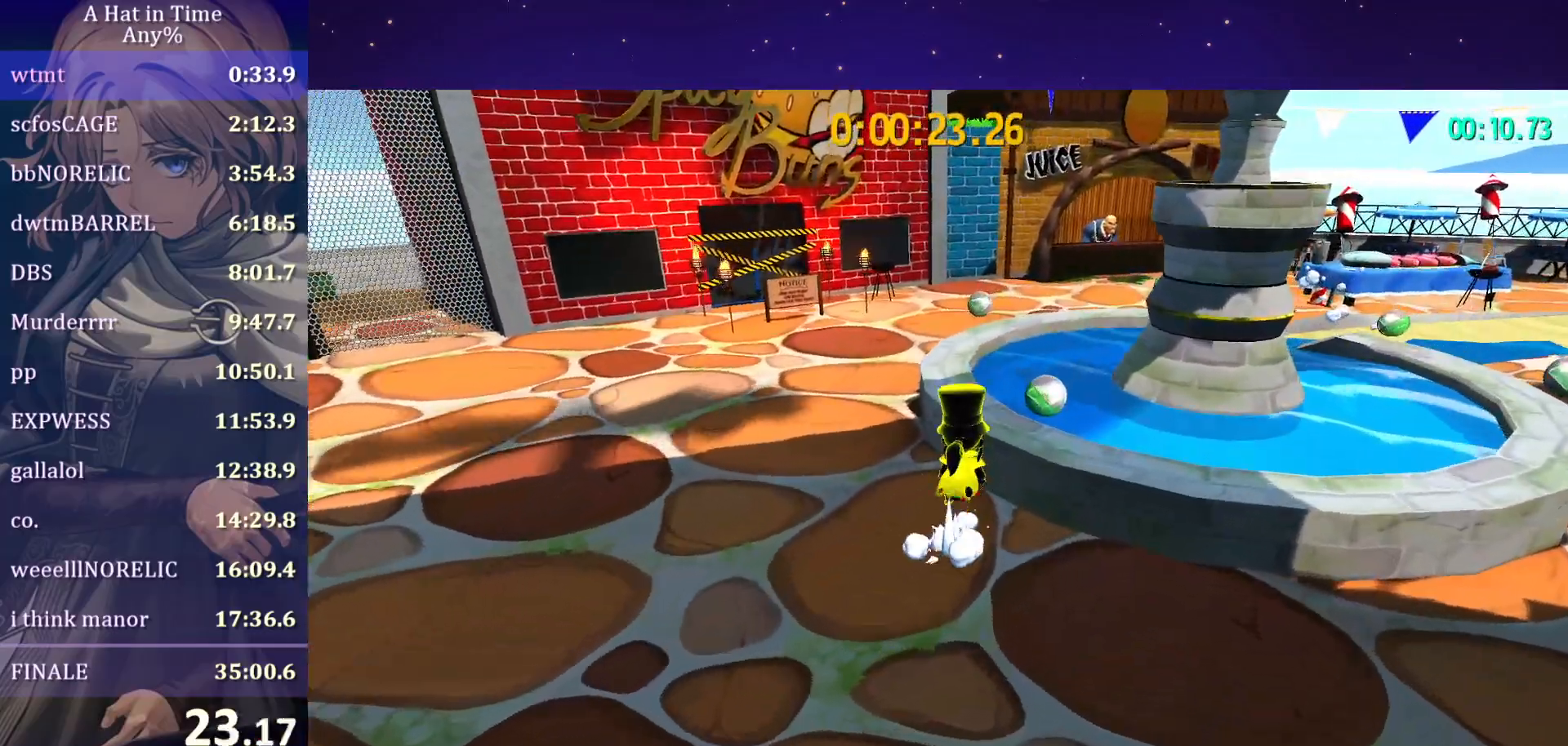
{"keys": ["space", "w"], "mouse": [], "mouse_move": "still", "events": [[100, "ctrl", "down"], [100, "space", "up"], [250, "ctrl", "up"], [483, "space", "down"]]}